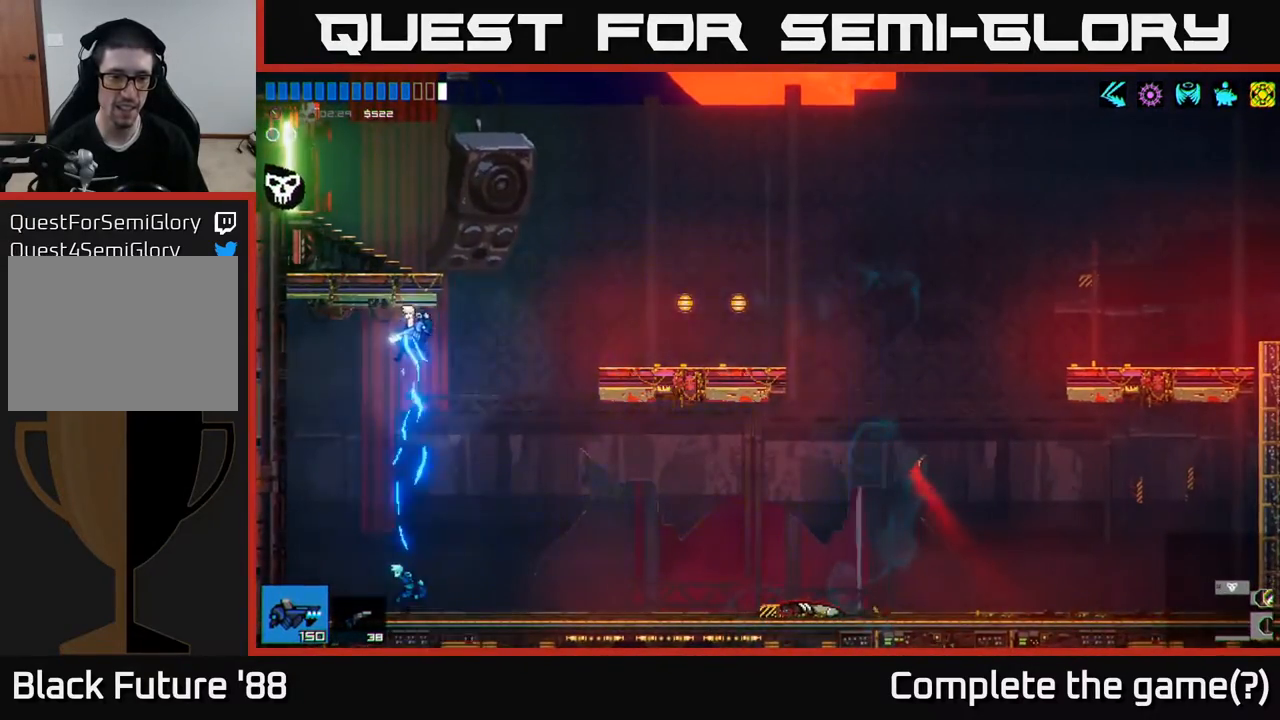
Gameplay with a controller (Xbox layout); each line is a JSON object with the inputs held at the frame after it. "events" lists button and stick changes between this image and that frame as [ms after this image, input, new state], when the widget could be followed in between.
{"buttons": [], "left_stick": "center", "right_stick": "center", "events": [[200, "left_stick", "right"], [400, "left_stick", "center"]]}
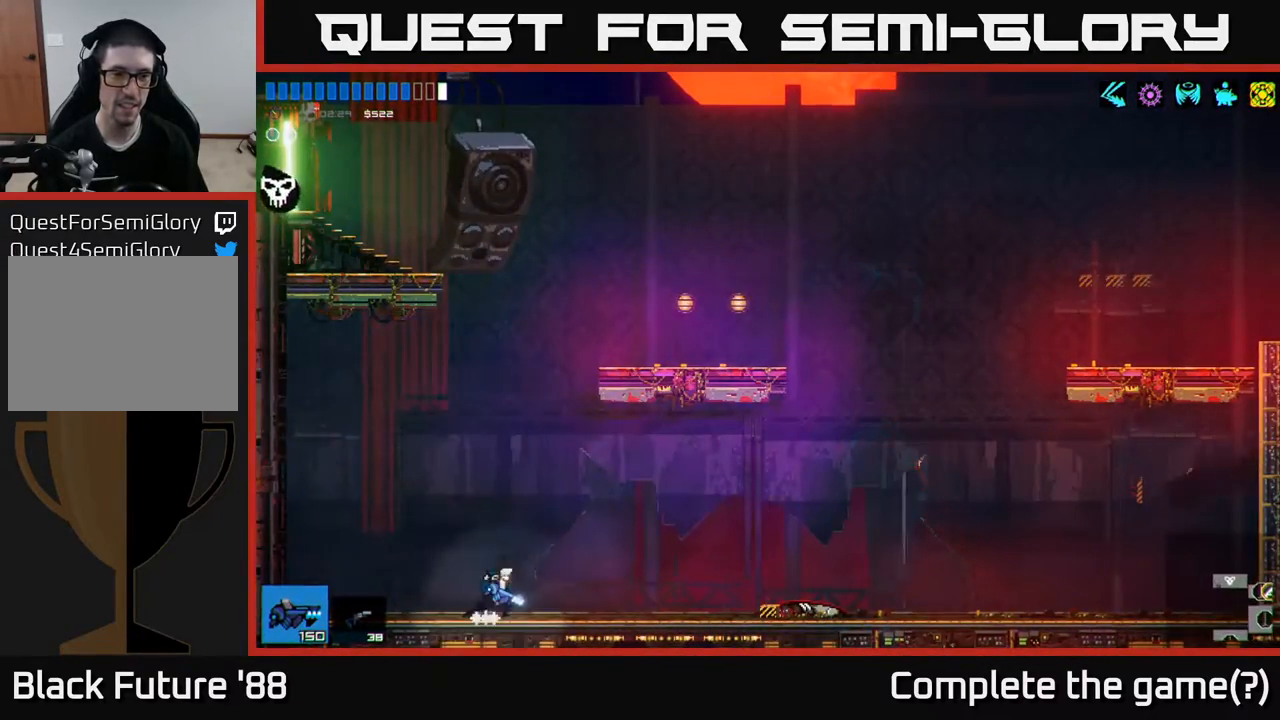
{"buttons": [], "left_stick": "up", "right_stick": "center", "events": [[83, "A", "down"], [383, "left_stick", "up"], [417, "A", "up"]]}
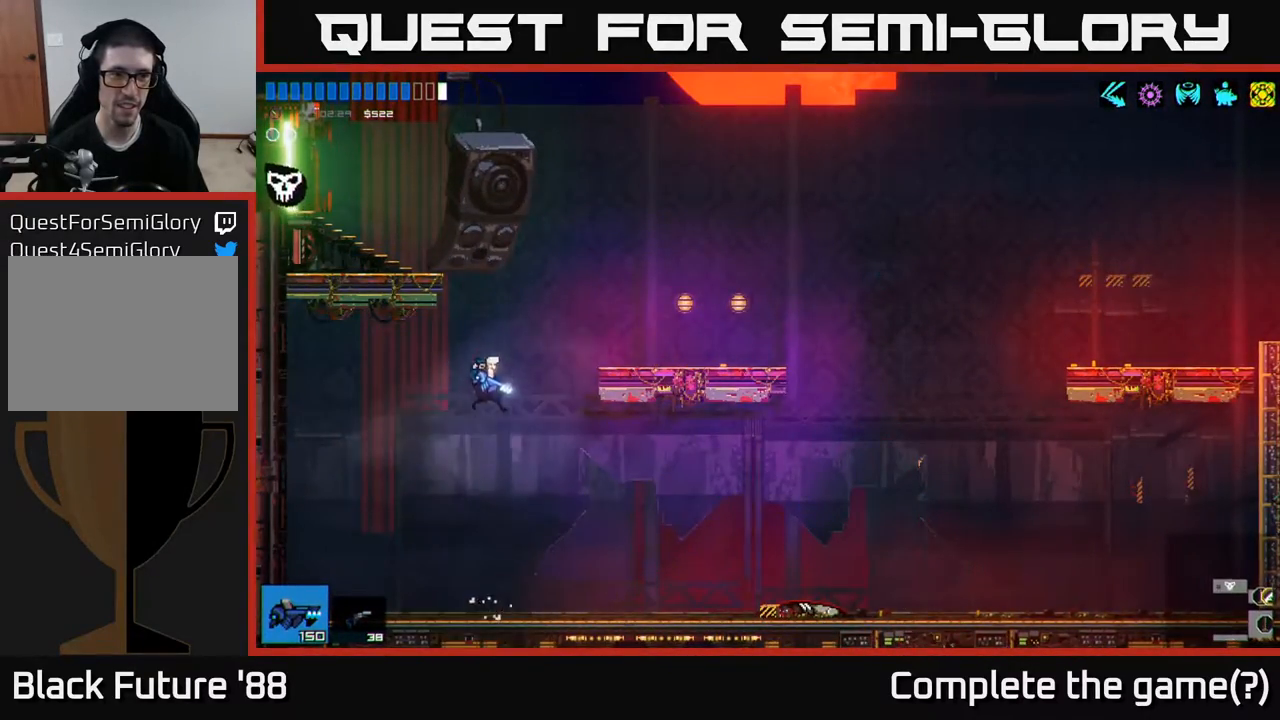
{"buttons": [], "left_stick": "center", "right_stick": "center", "events": [[17, "R1", "down"], [150, "R1", "up"], [450, "left_stick", "center"]]}
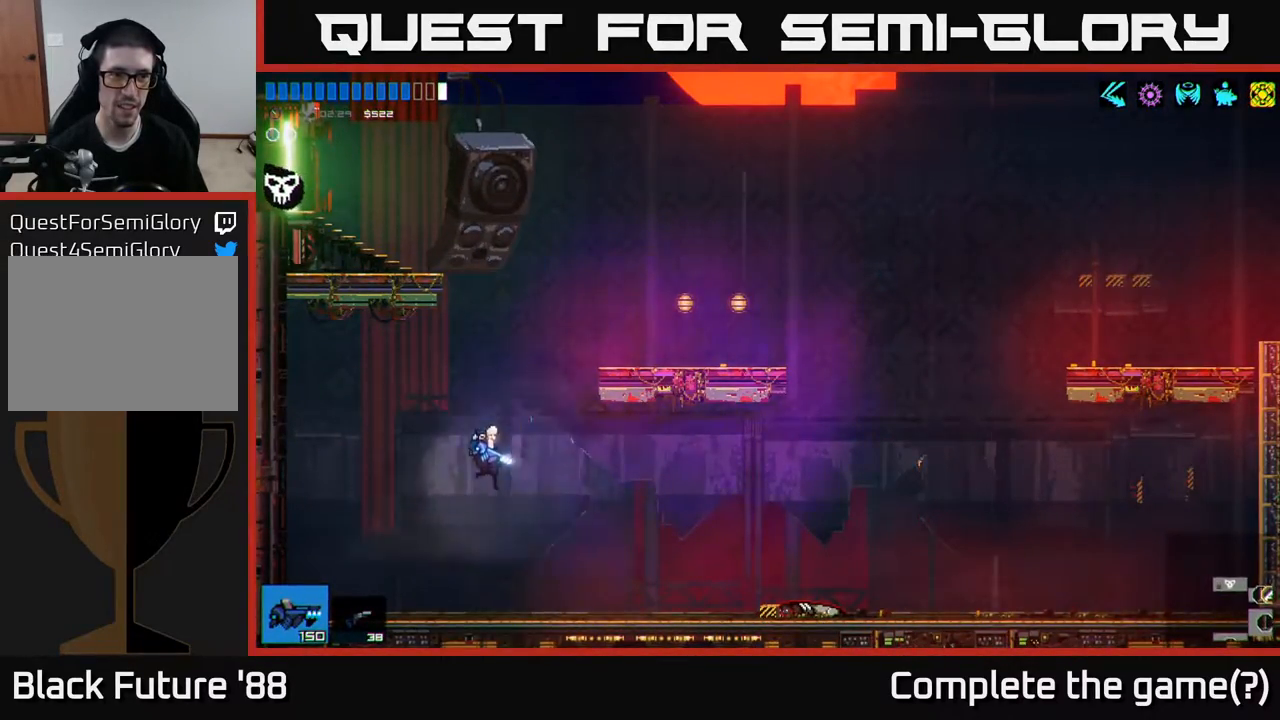
{"buttons": [], "left_stick": "left", "right_stick": "center", "events": [[83, "left_stick", "down-right"], [217, "left_stick", "center"], [433, "left_stick", "left"]]}
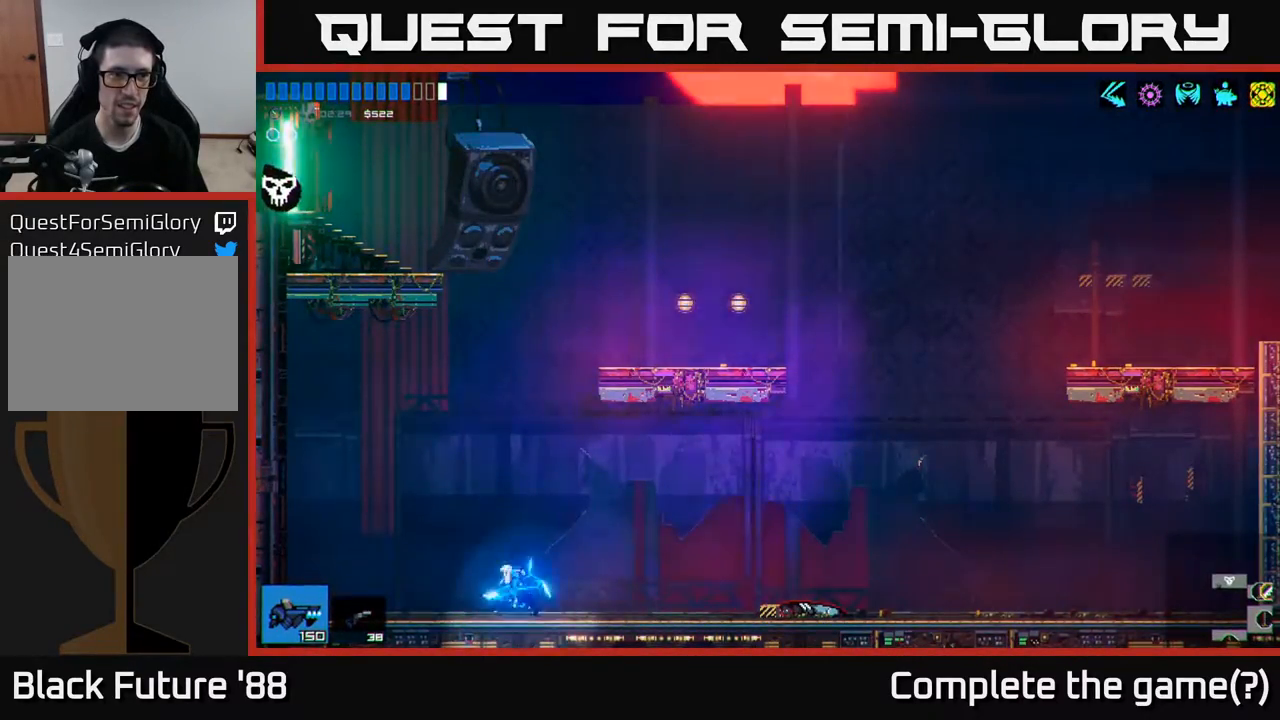
{"buttons": [], "left_stick": "center", "right_stick": "center", "events": [[67, "left_stick", "center"], [333, "left_stick", "right"], [433, "left_stick", "center"]]}
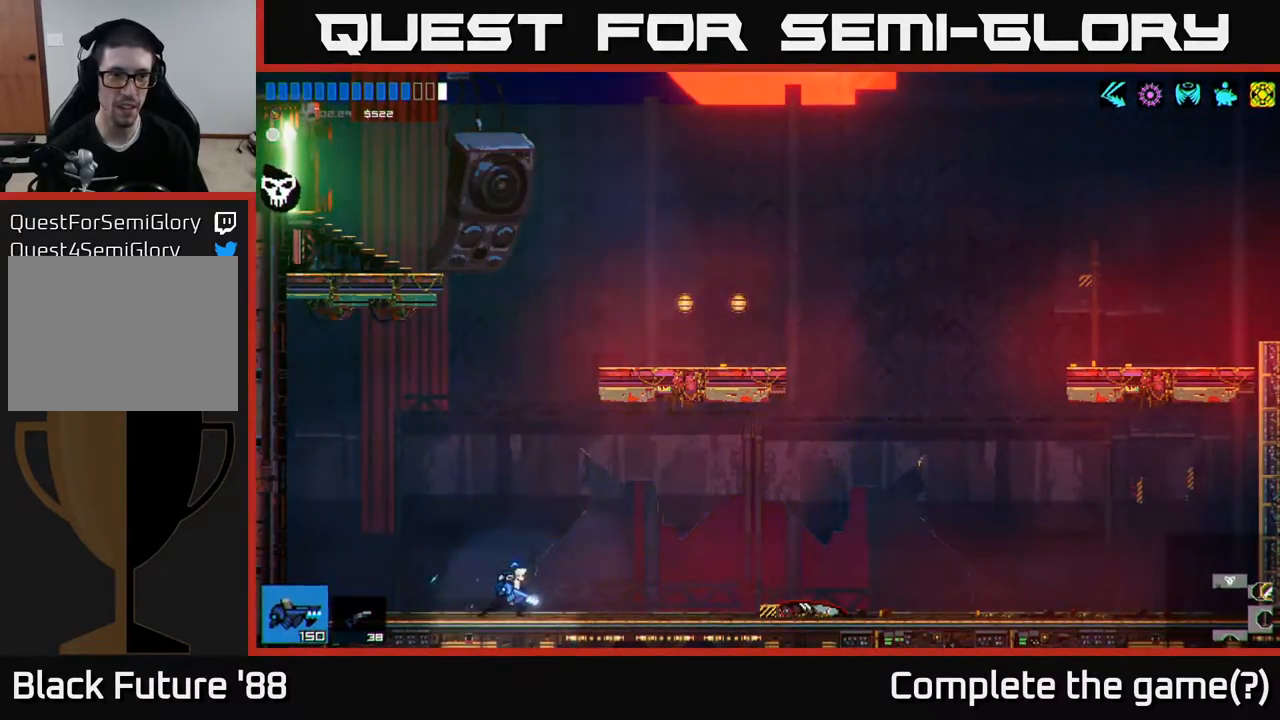
{"buttons": ["R1"], "left_stick": "up", "right_stick": "center", "events": [[100, "left_stick", "up"], [233, "R1", "down"], [333, "R1", "up"], [417, "R1", "down"]]}
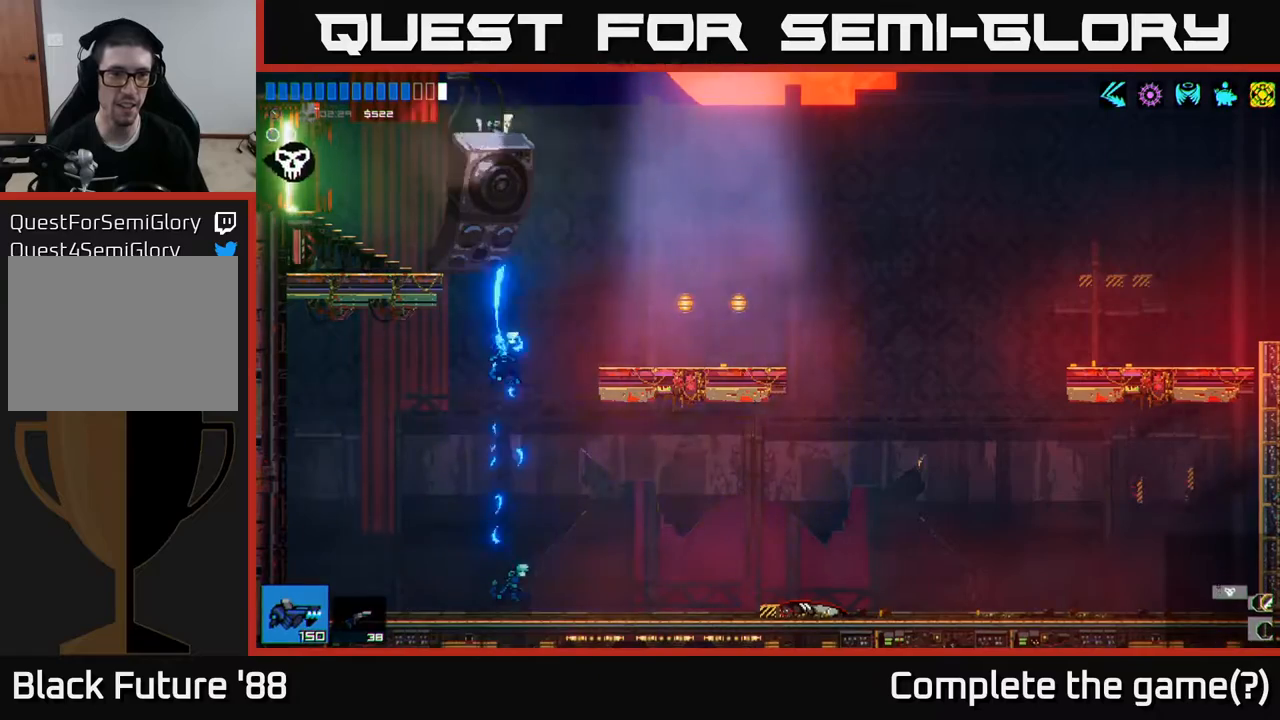
{"buttons": [], "left_stick": "center", "right_stick": "center", "events": [[17, "R1", "up"], [83, "left_stick", "left"], [383, "left_stick", "up-left"], [483, "left_stick", "center"]]}
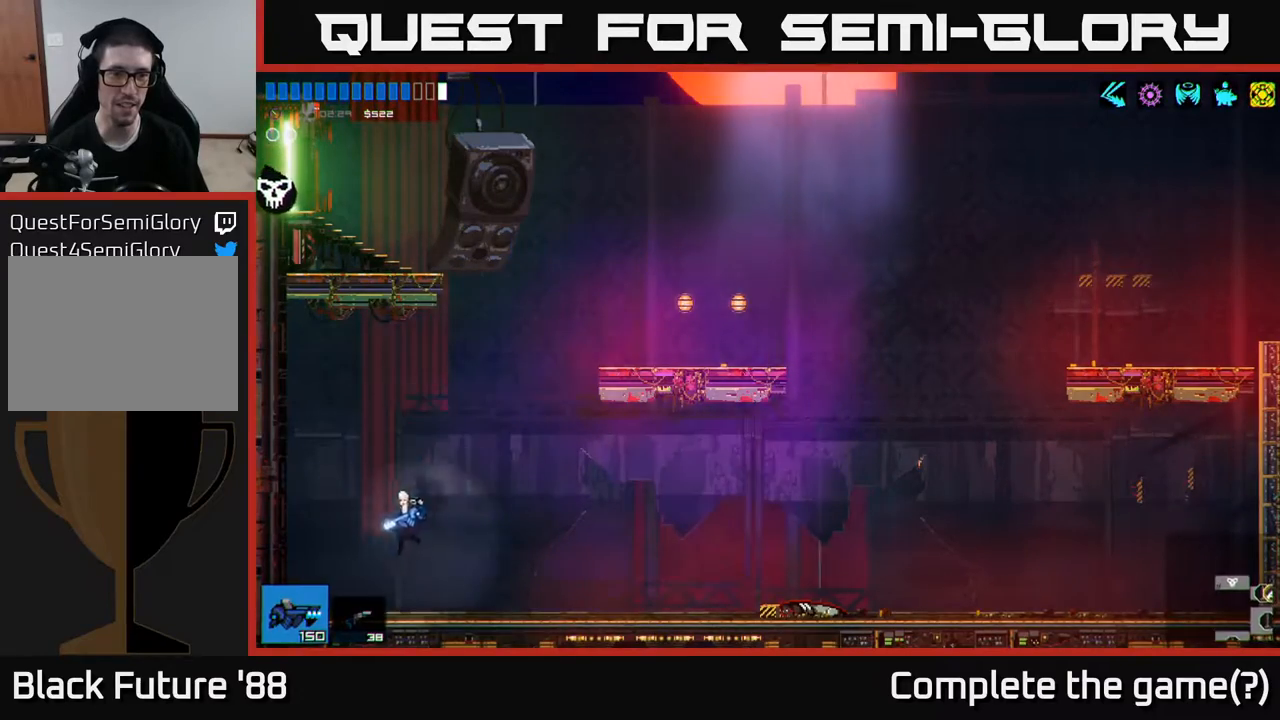
{"buttons": ["A"], "left_stick": "center", "right_stick": "center", "events": [[33, "left_stick", "right"], [317, "A", "down"], [383, "left_stick", "center"]]}
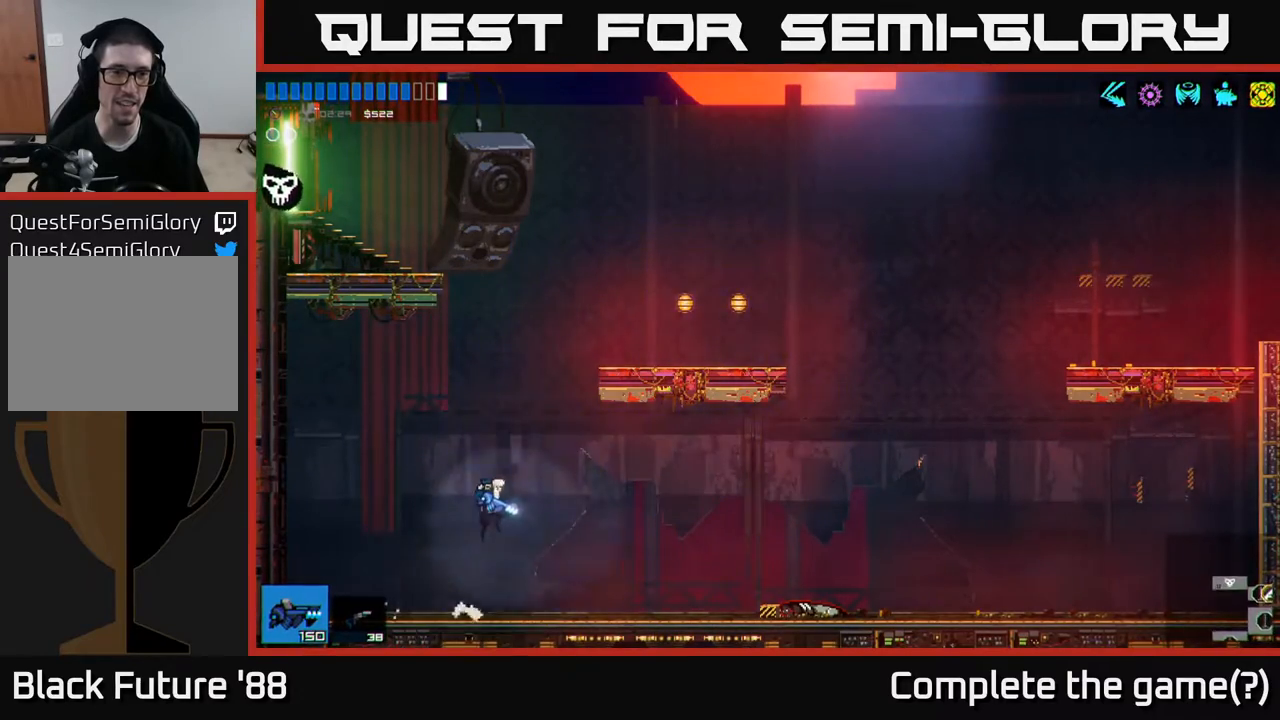
{"buttons": [], "left_stick": "right", "right_stick": "center", "events": [[100, "A", "up"], [150, "left_stick", "right"], [167, "A", "down"], [300, "A", "up"]]}
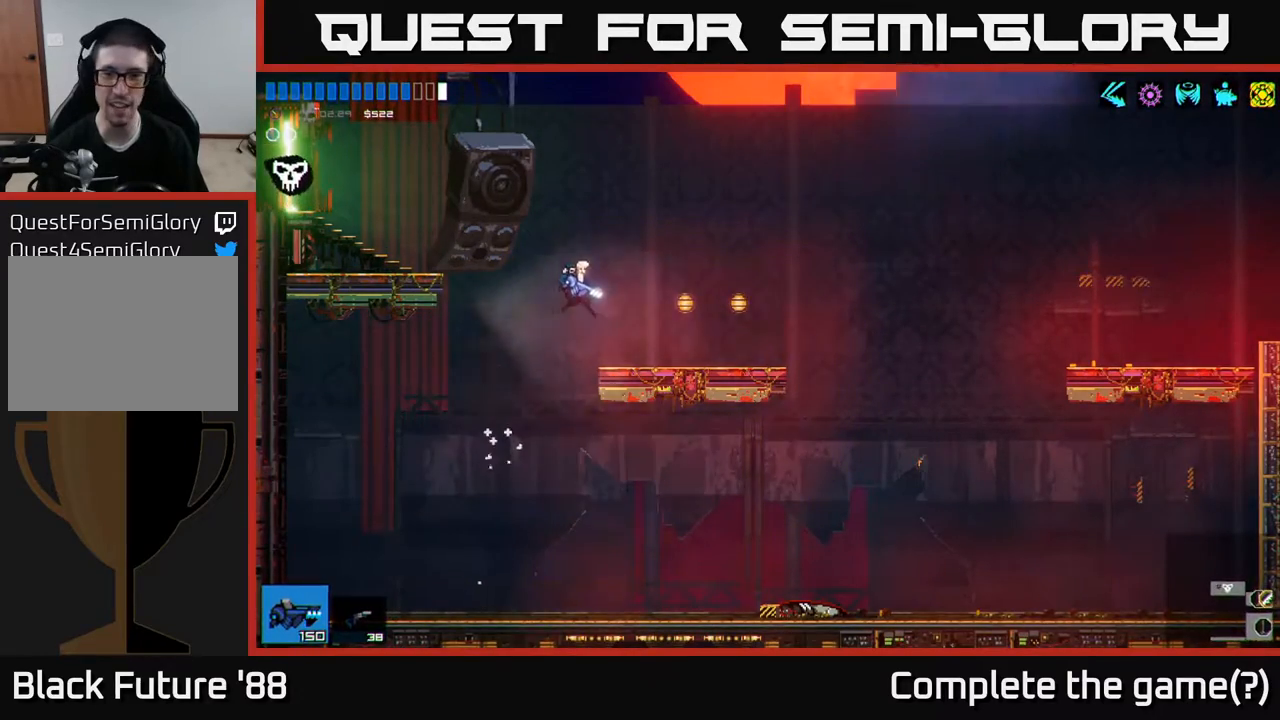
{"buttons": ["A"], "left_stick": "left", "right_stick": "center", "events": [[217, "left_stick", "left"], [433, "A", "down"]]}
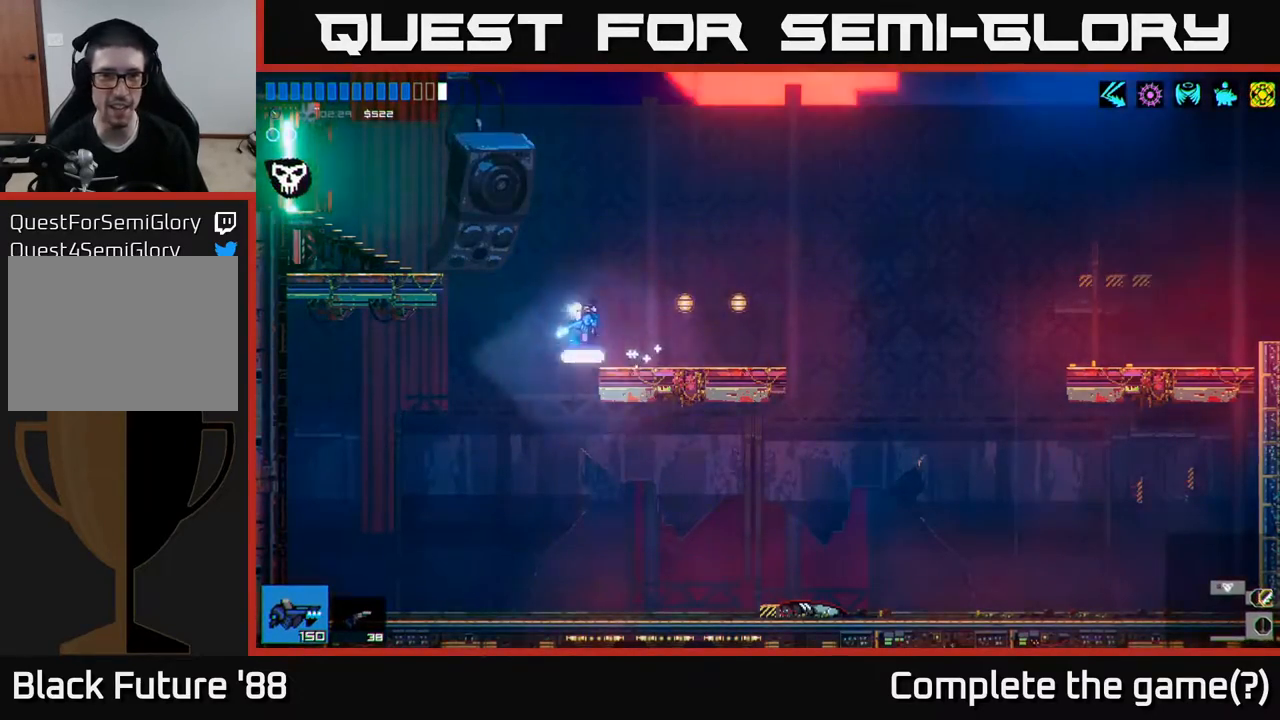
{"buttons": [], "left_stick": "left", "right_stick": "center", "events": [[133, "A", "up"], [317, "A", "down"], [467, "A", "up"]]}
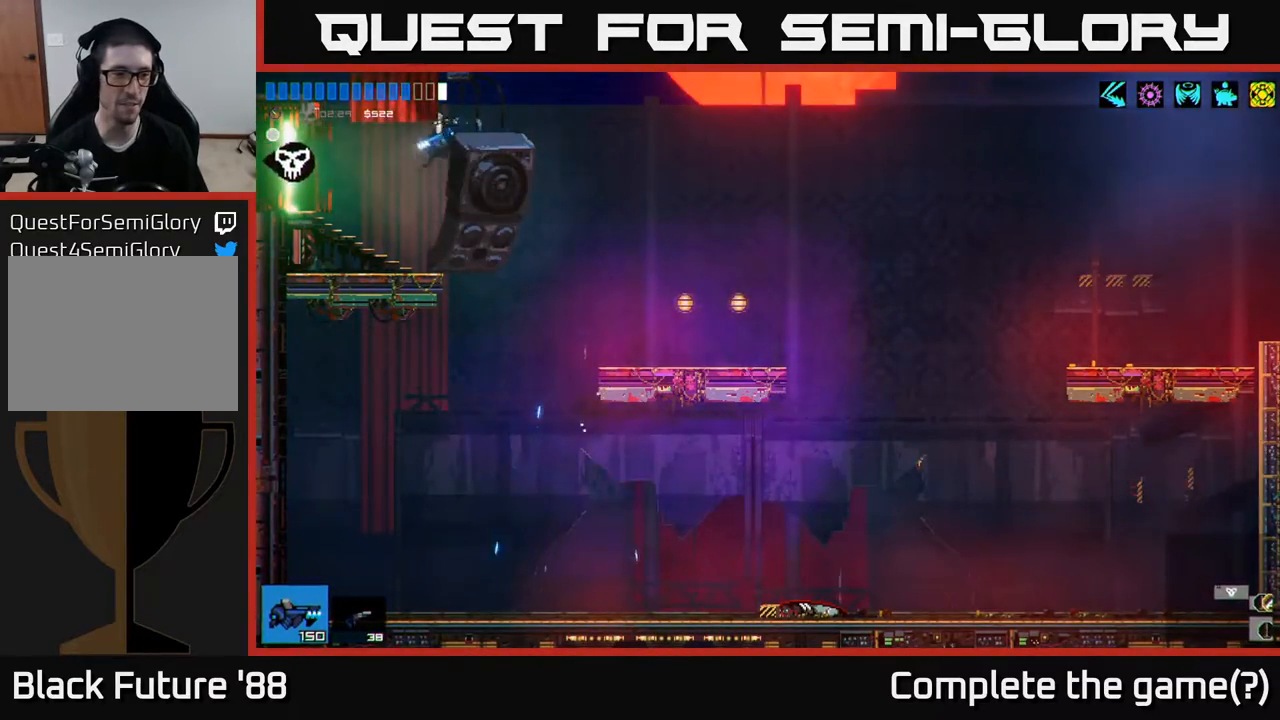
{"buttons": [], "left_stick": "left", "right_stick": "center", "events": [[317, "R2", "down"], [400, "R2", "up"]]}
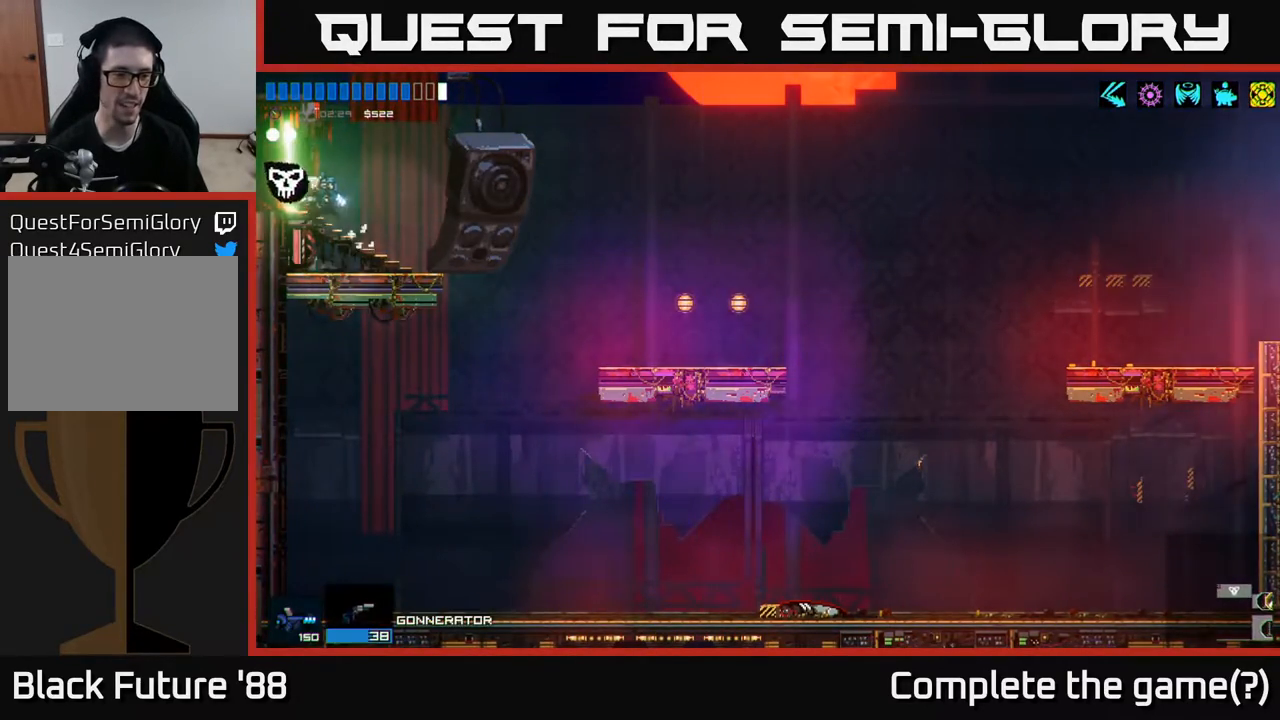
{"buttons": [], "left_stick": "left", "right_stick": "center", "events": []}
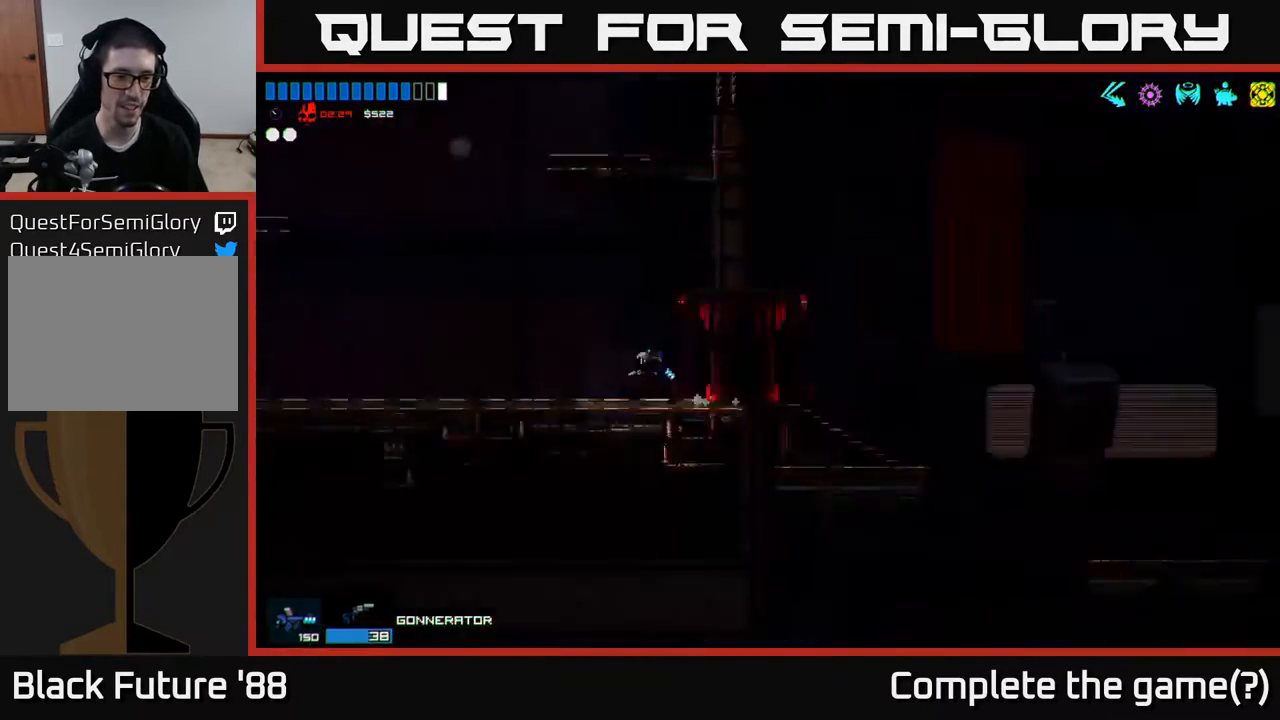
{"buttons": [], "left_stick": "left", "right_stick": "center", "events": [[67, "R2", "down"], [133, "R2", "up"]]}
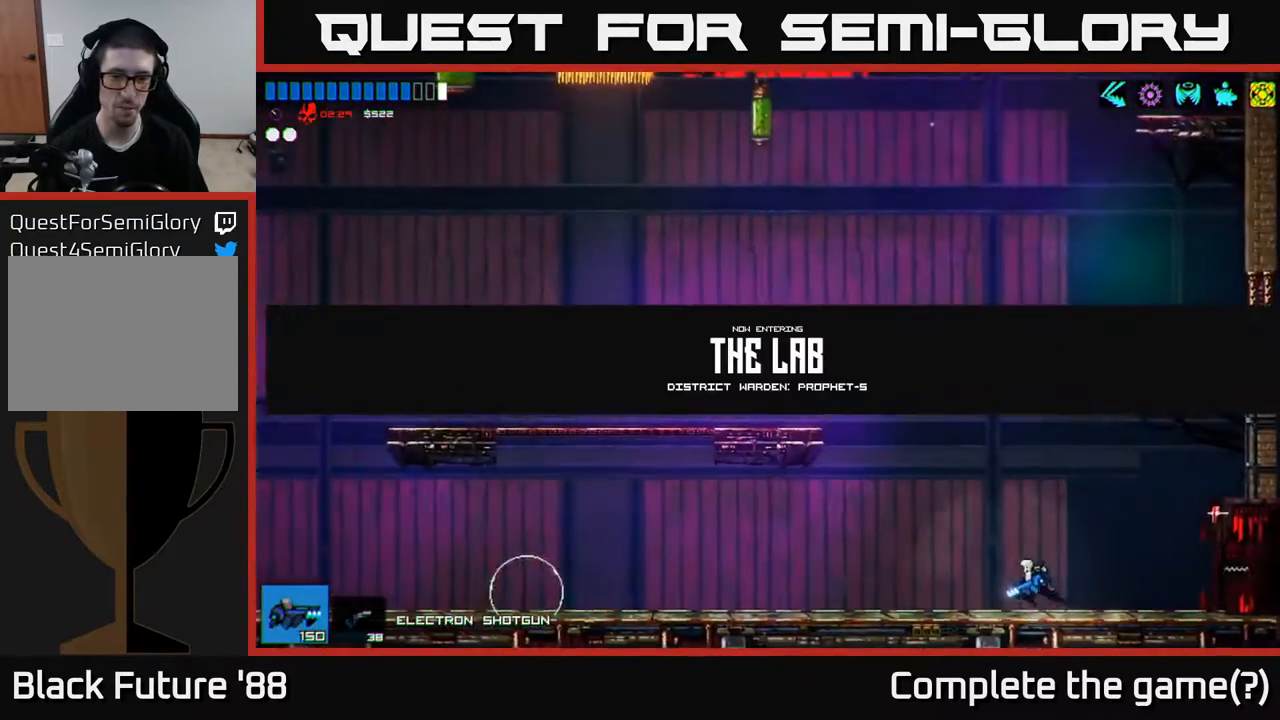
{"buttons": [], "left_stick": "center", "right_stick": "center", "events": [[483, "left_stick", "center"]]}
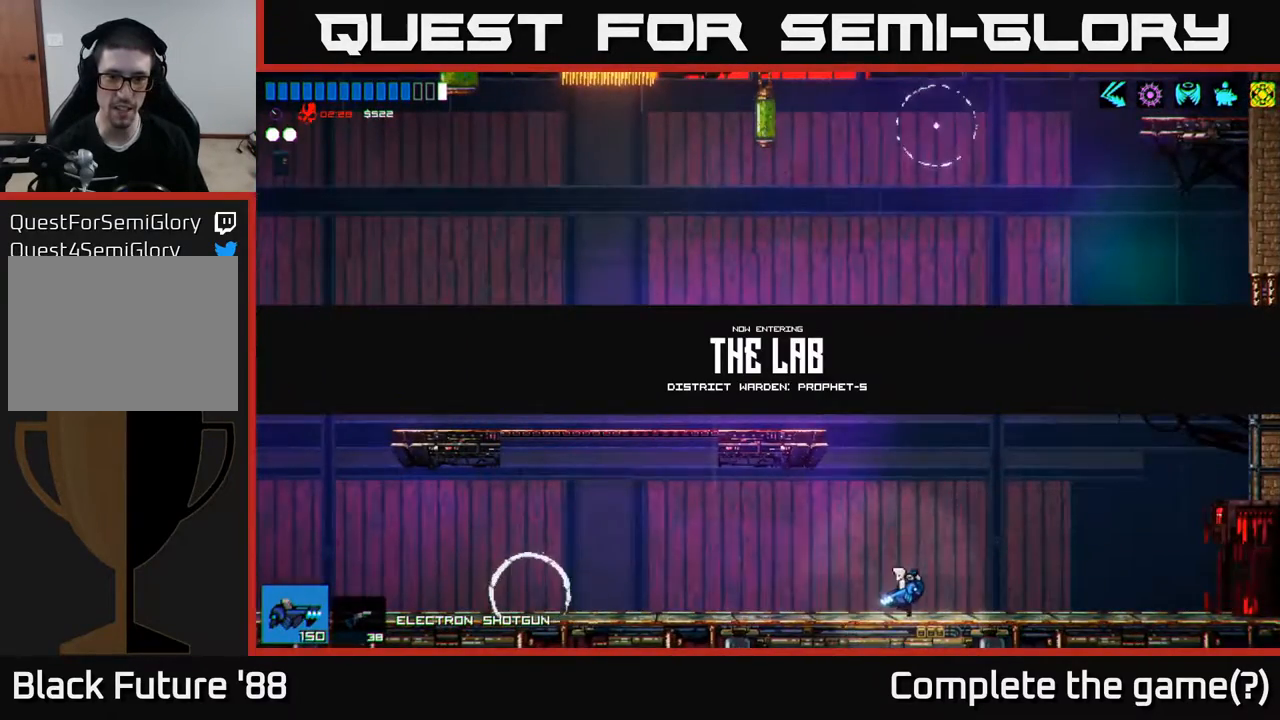
{"buttons": [], "left_stick": "left", "right_stick": "center", "events": [[100, "left_stick", "left"]]}
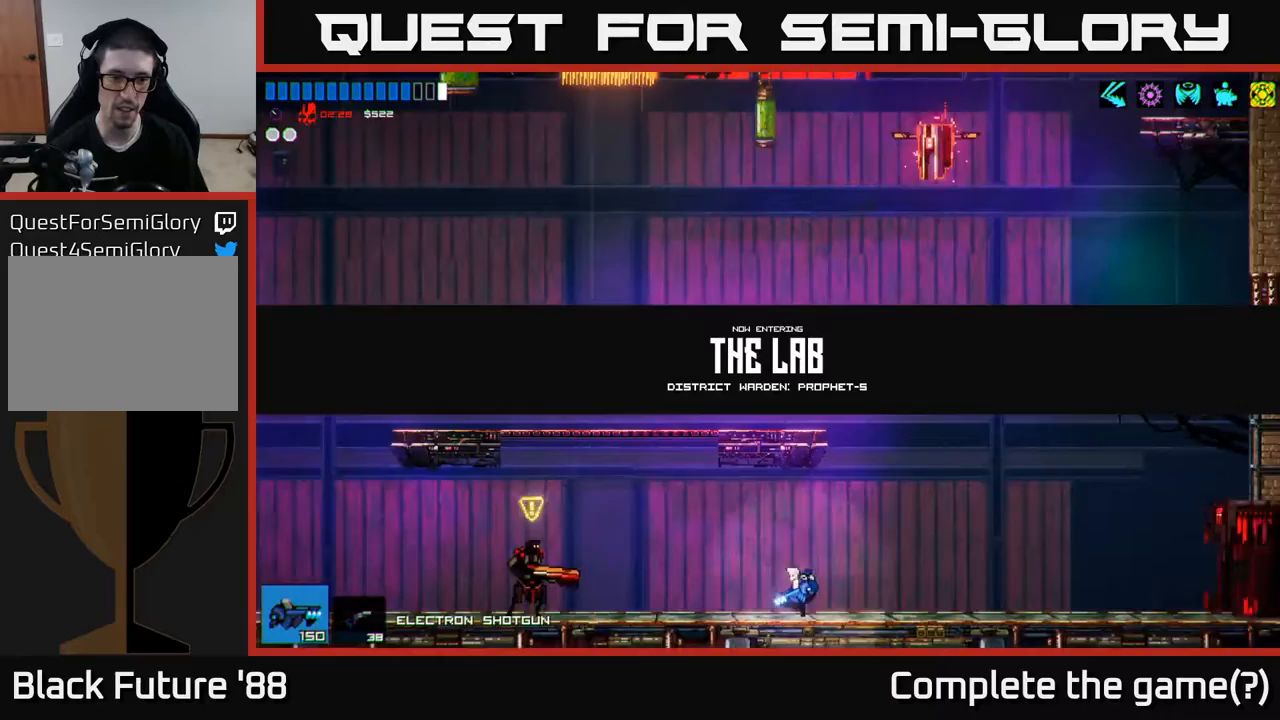
{"buttons": [], "left_stick": "left", "right_stick": "center", "events": [[50, "right_stick", "left"], [233, "right_stick", "center"]]}
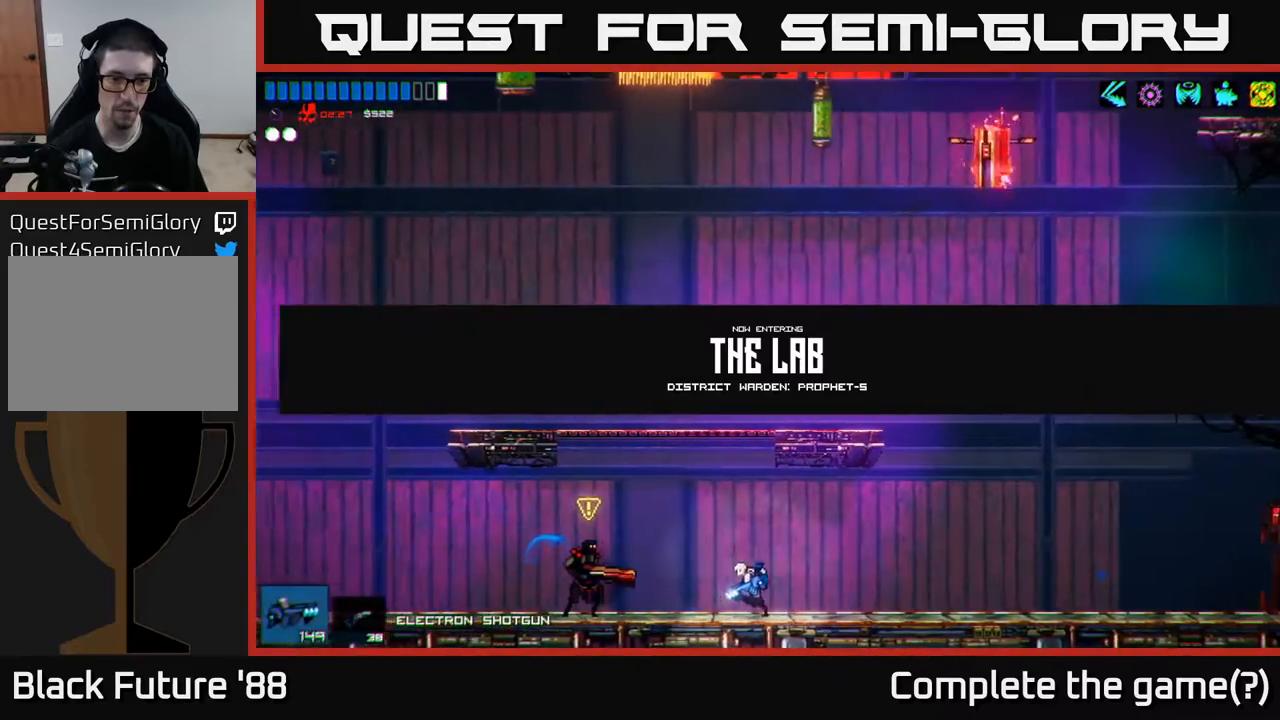
{"buttons": [], "left_stick": "left", "right_stick": "center", "events": [[67, "right_stick", "left"], [500, "right_stick", "center"]]}
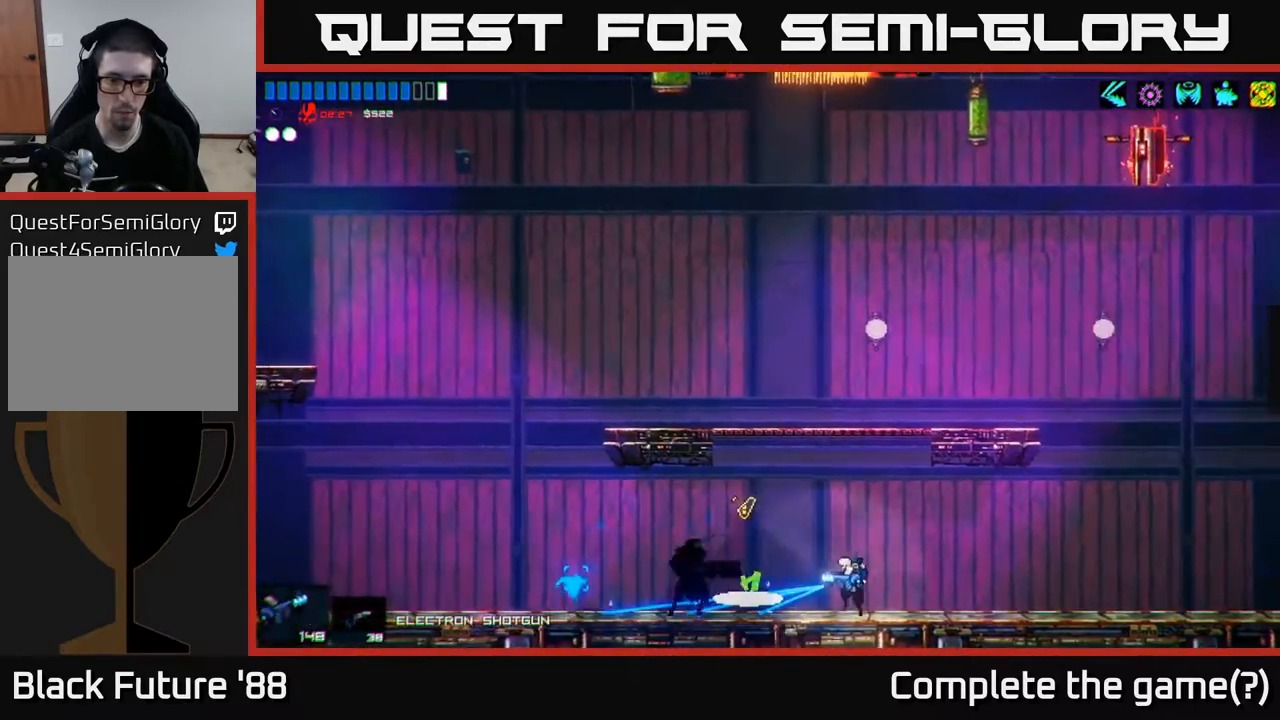
{"buttons": ["A"], "left_stick": "up-right", "right_stick": "center", "events": [[267, "left_stick", "up-left"], [333, "A", "down"], [383, "left_stick", "up-right"]]}
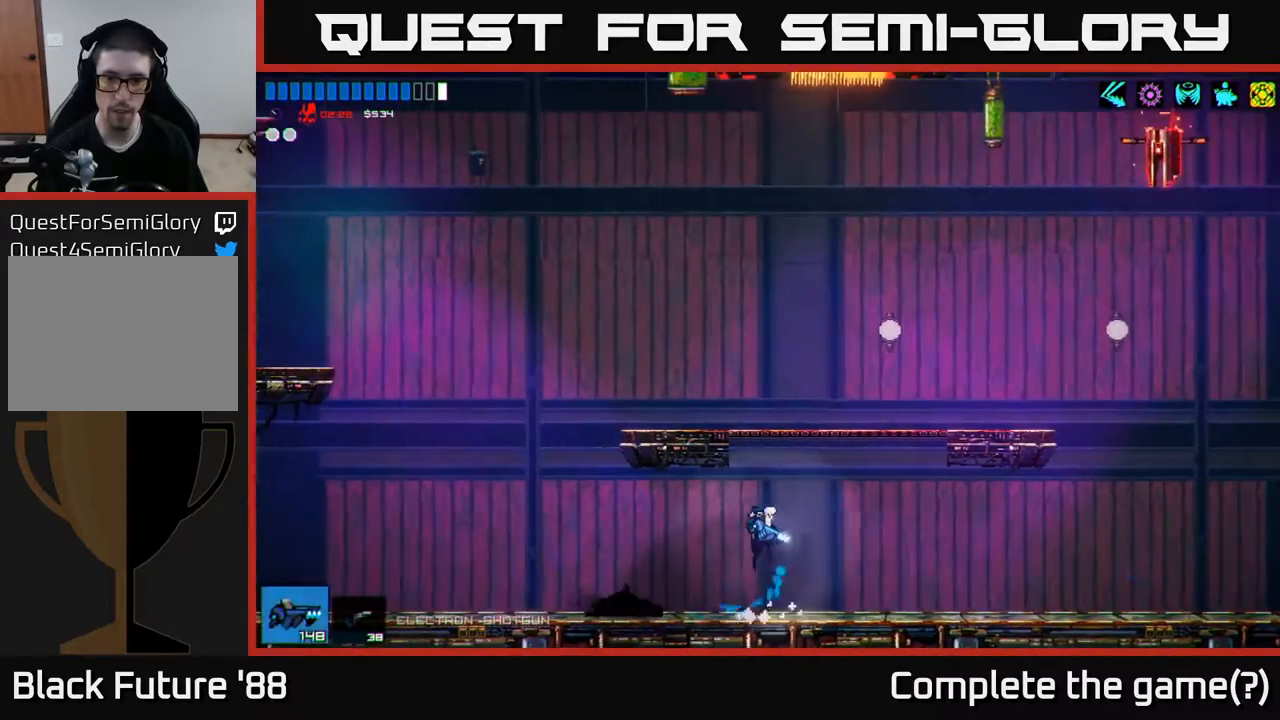
{"buttons": [], "left_stick": "up-right", "right_stick": "up-right", "events": [[17, "A", "up"], [83, "A", "down"], [283, "A", "up"], [383, "right_stick", "up-right"]]}
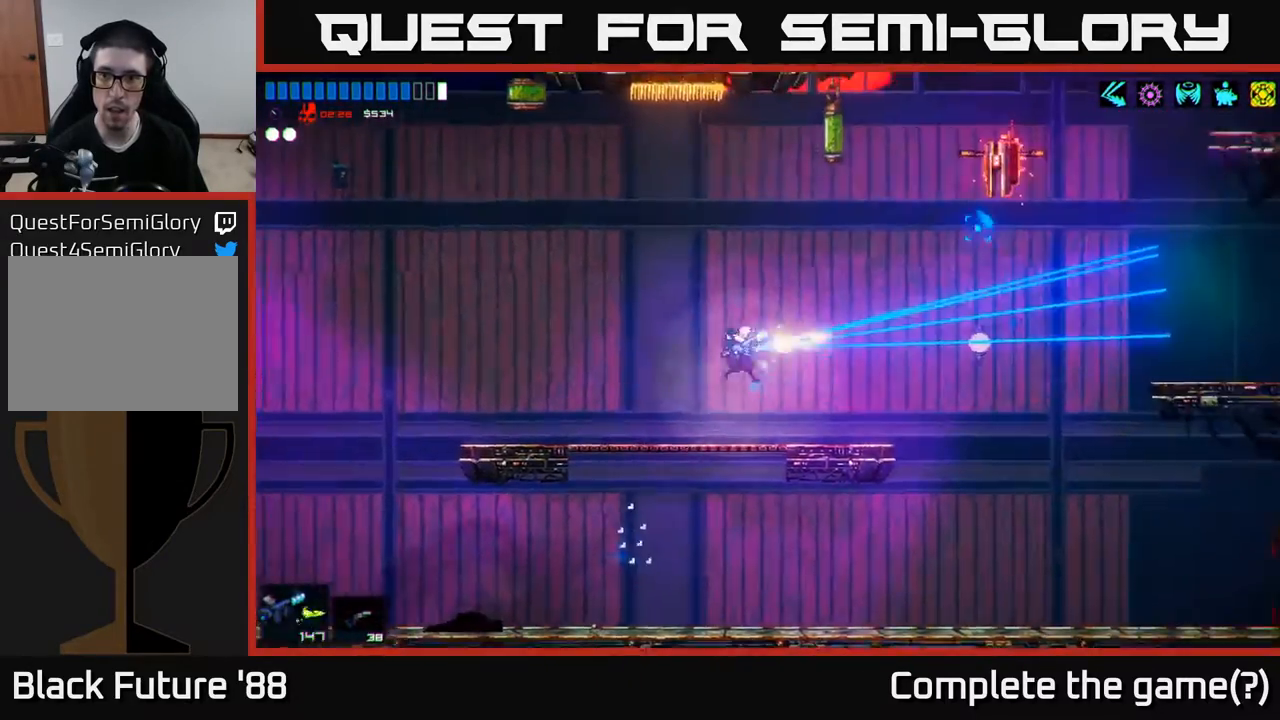
{"buttons": [], "left_stick": "center", "right_stick": "up-right", "events": [[400, "left_stick", "center"]]}
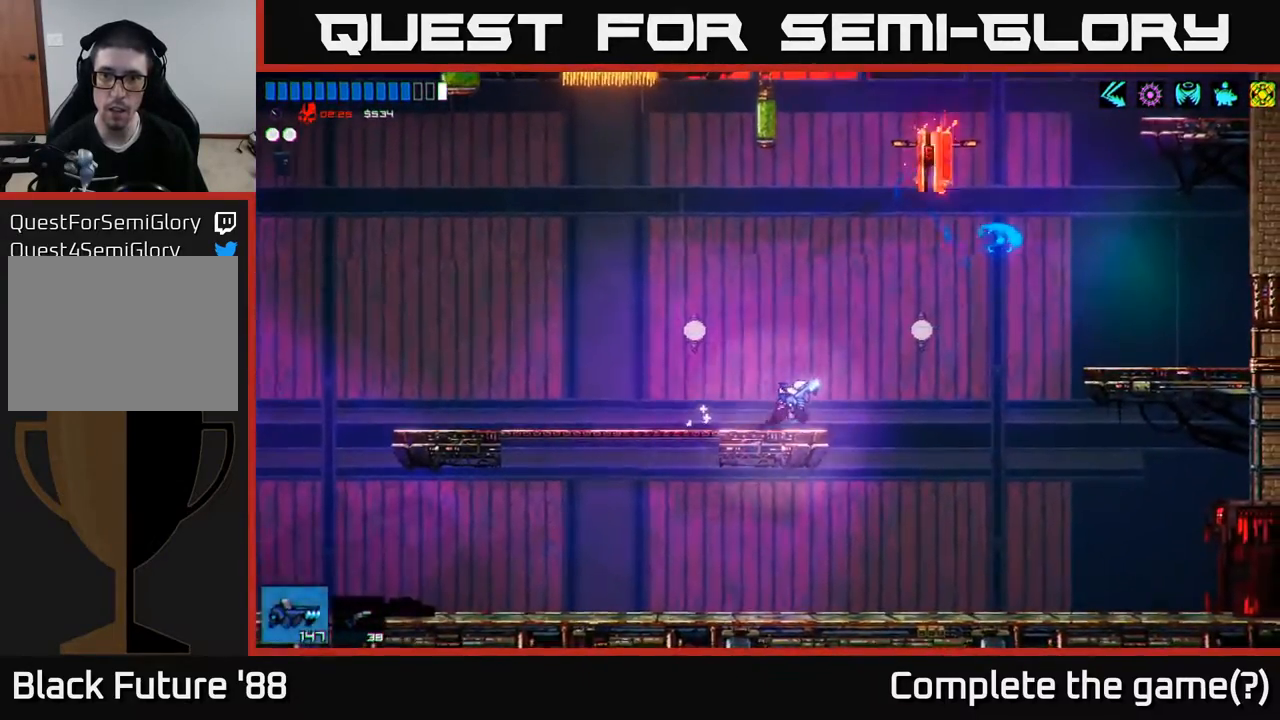
{"buttons": [], "left_stick": "up-right", "right_stick": "center", "events": [[433, "right_stick", "center"], [450, "left_stick", "up-right"]]}
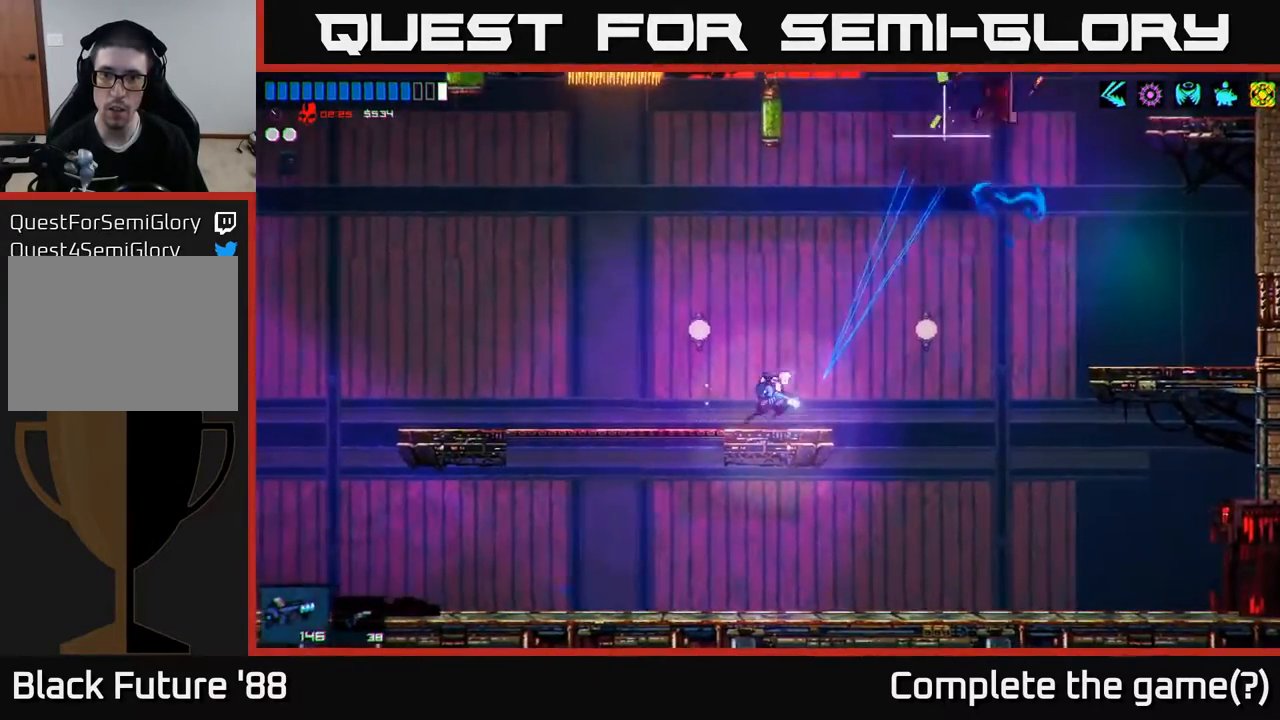
{"buttons": ["A"], "left_stick": "up-right", "right_stick": "center", "events": [[33, "A", "down"], [233, "A", "up"], [333, "A", "down"]]}
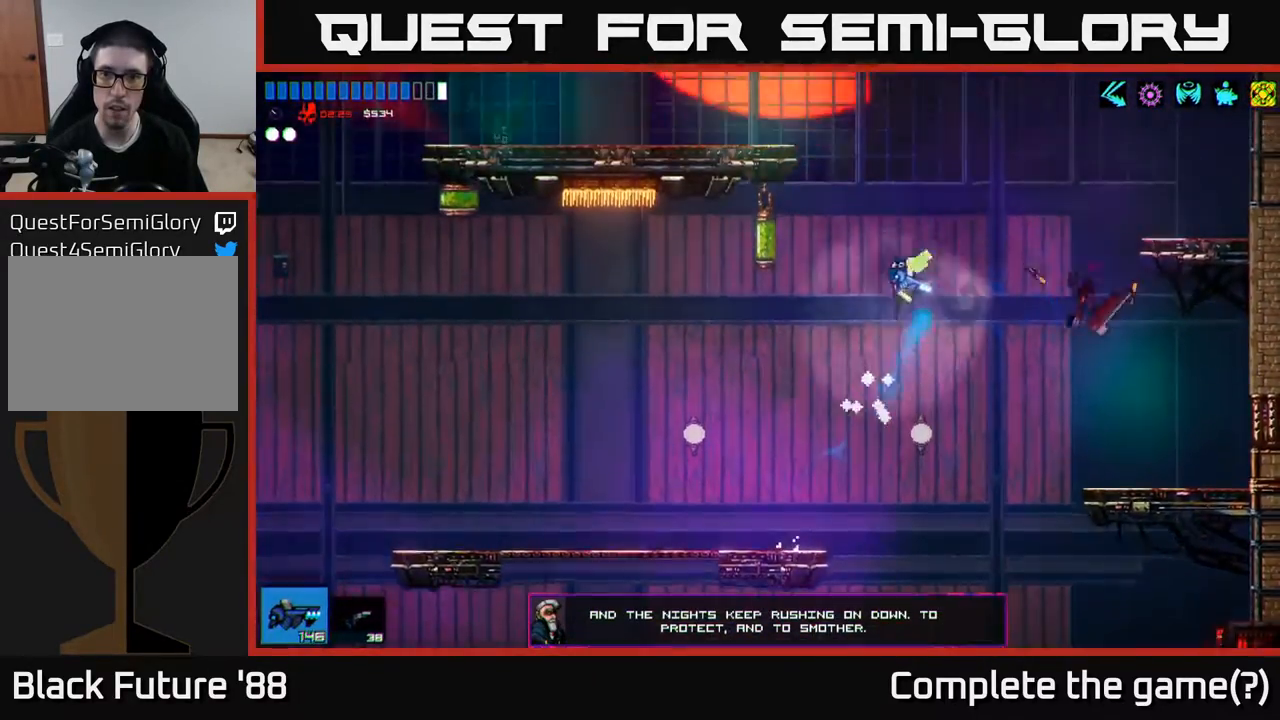
{"buttons": [], "left_stick": "up-right", "right_stick": "center", "events": [[167, "A", "up"]]}
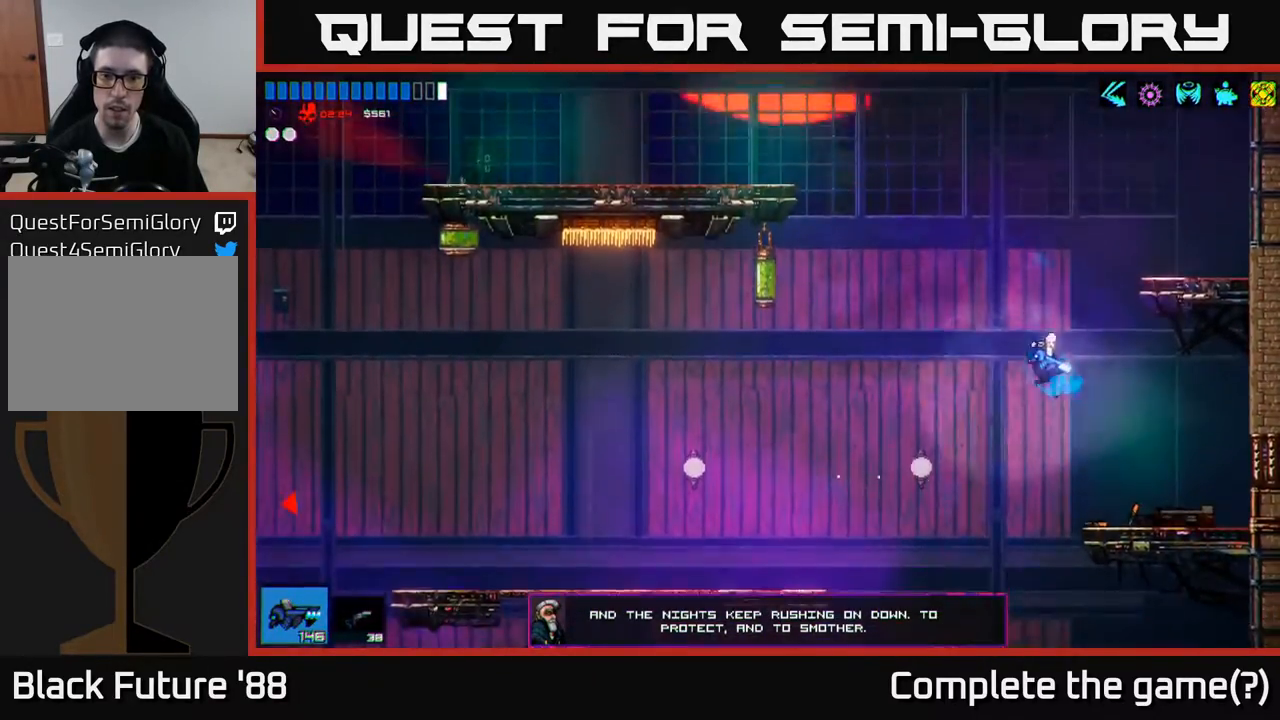
{"buttons": ["A"], "left_stick": "left", "right_stick": "center", "events": [[200, "left_stick", "left"], [283, "A", "down"]]}
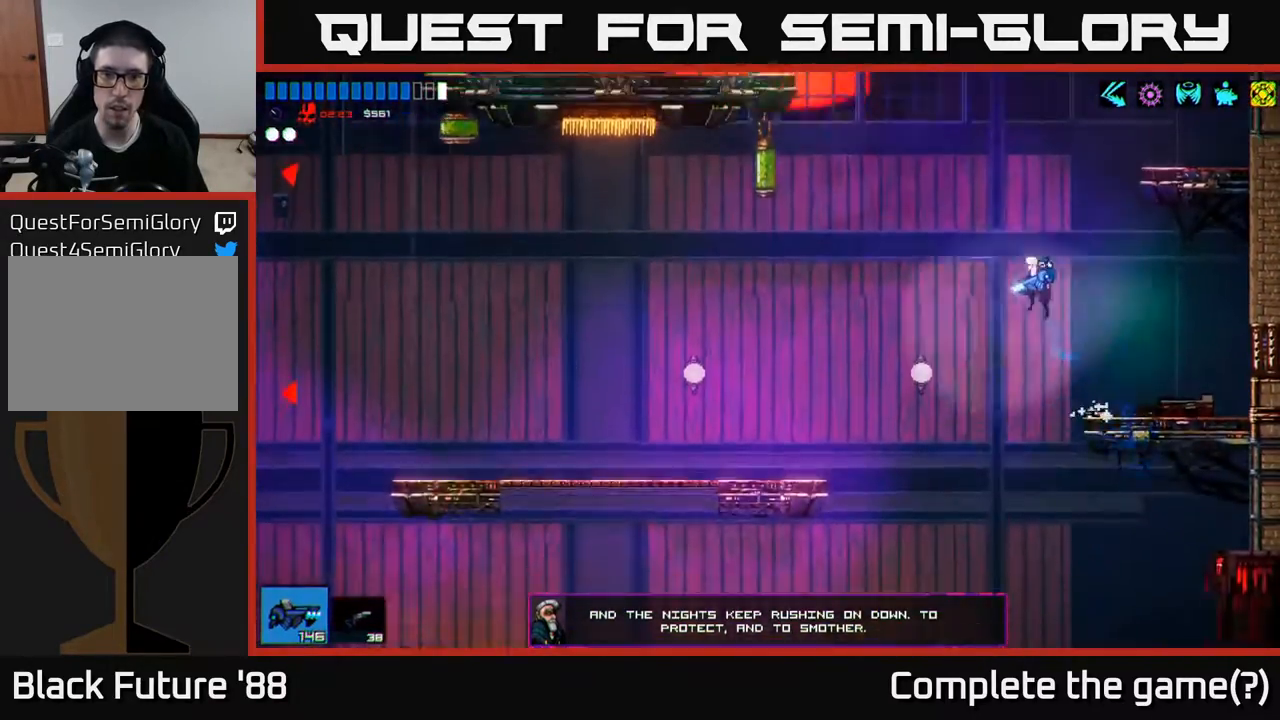
{"buttons": ["A"], "left_stick": "up-left", "right_stick": "center", "events": [[200, "A", "up"], [233, "left_stick", "up-left"], [300, "A", "down"]]}
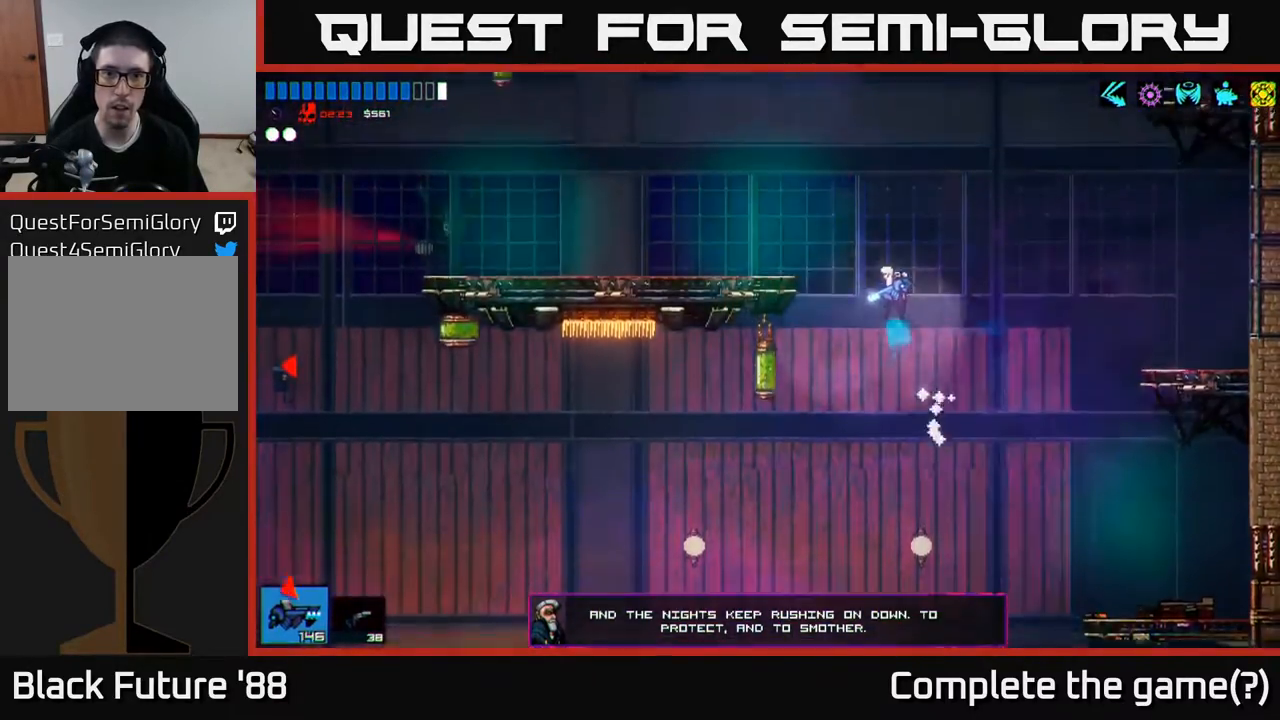
{"buttons": [], "left_stick": "up-left", "right_stick": "center", "events": [[67, "left_stick", "left"], [150, "A", "up"], [283, "right_stick", "up-left"], [467, "left_stick", "up-left"], [483, "right_stick", "center"]]}
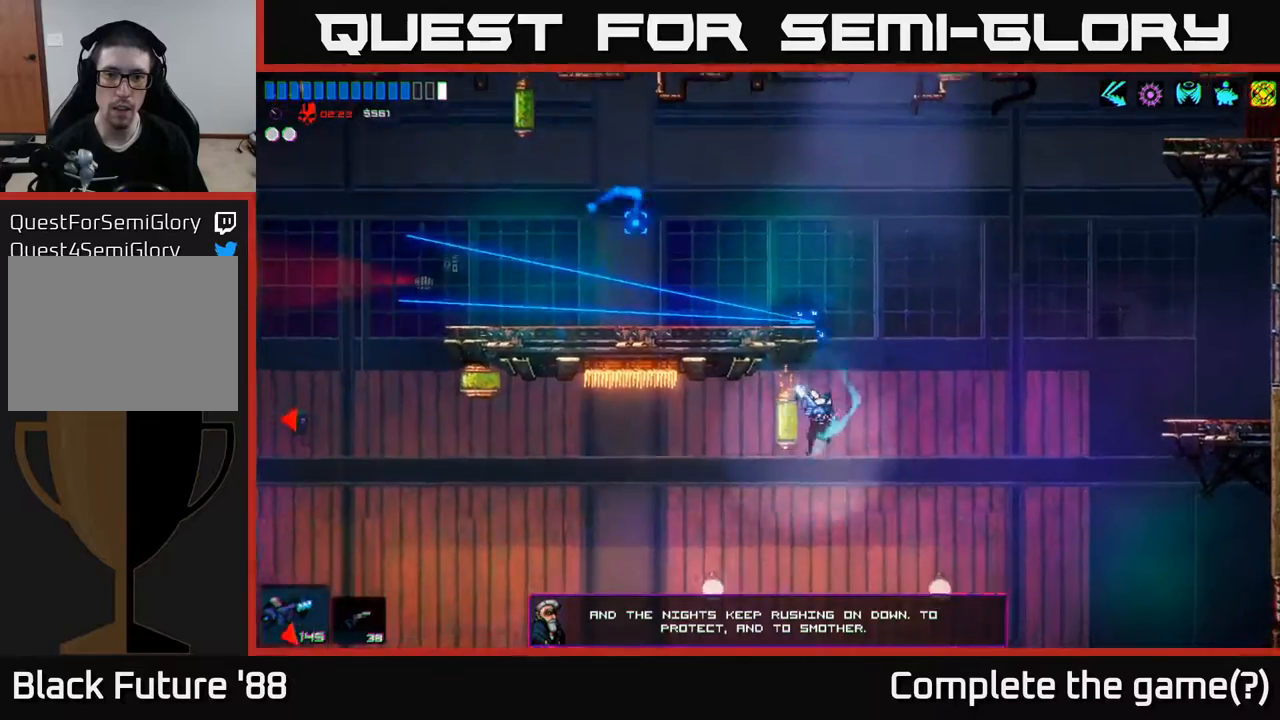
{"buttons": [], "left_stick": "left", "right_stick": "center", "events": [[400, "left_stick", "left"]]}
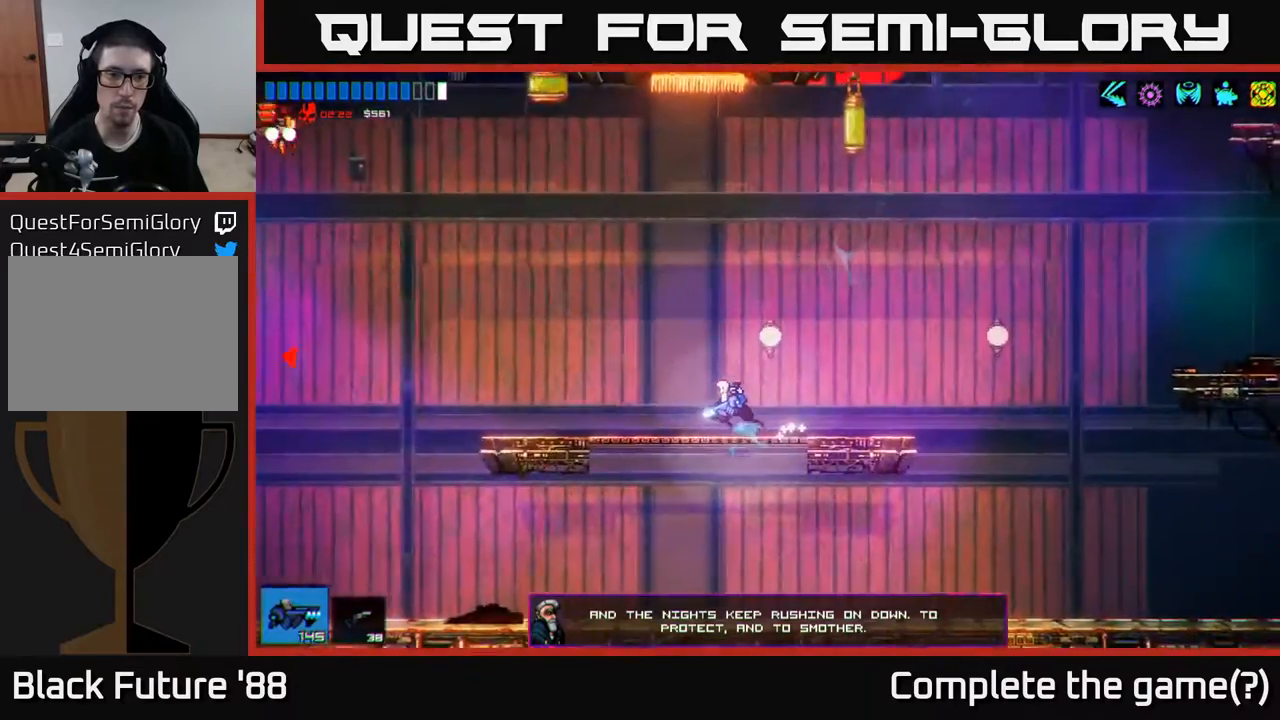
{"buttons": [], "left_stick": "left", "right_stick": "center", "events": []}
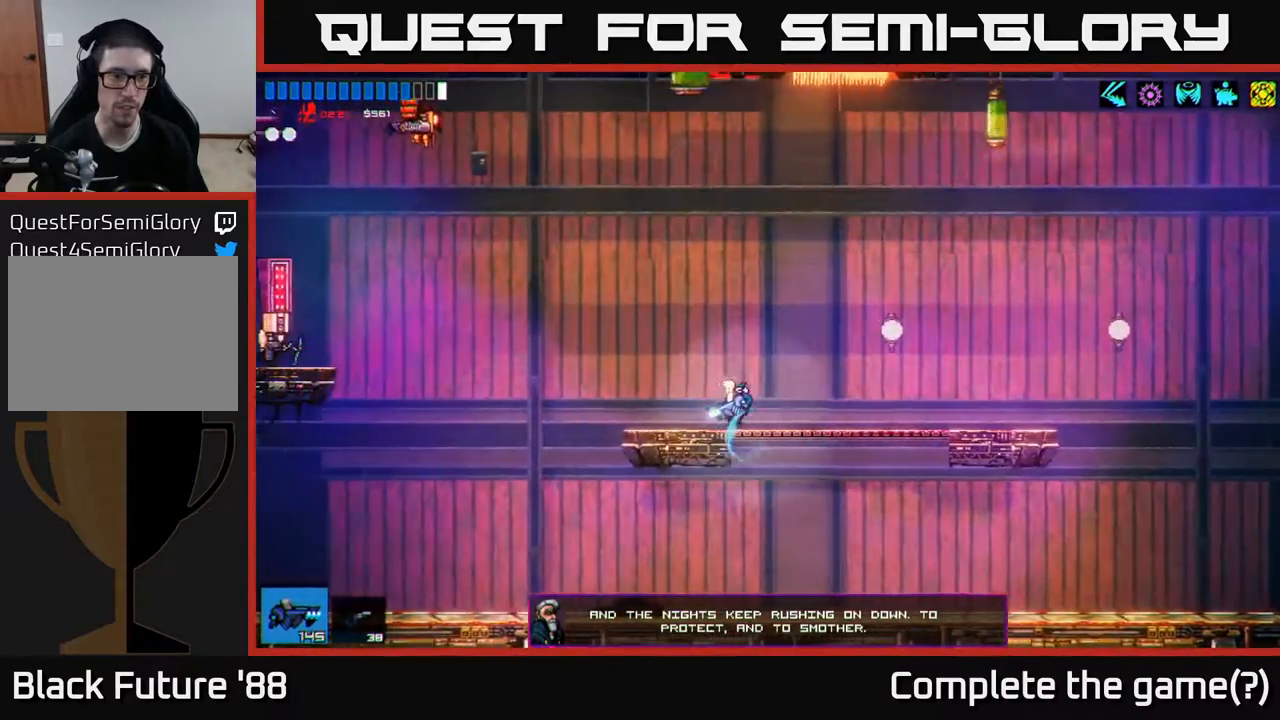
{"buttons": [], "left_stick": "left", "right_stick": "center", "events": [[350, "A", "down"], [467, "A", "up"]]}